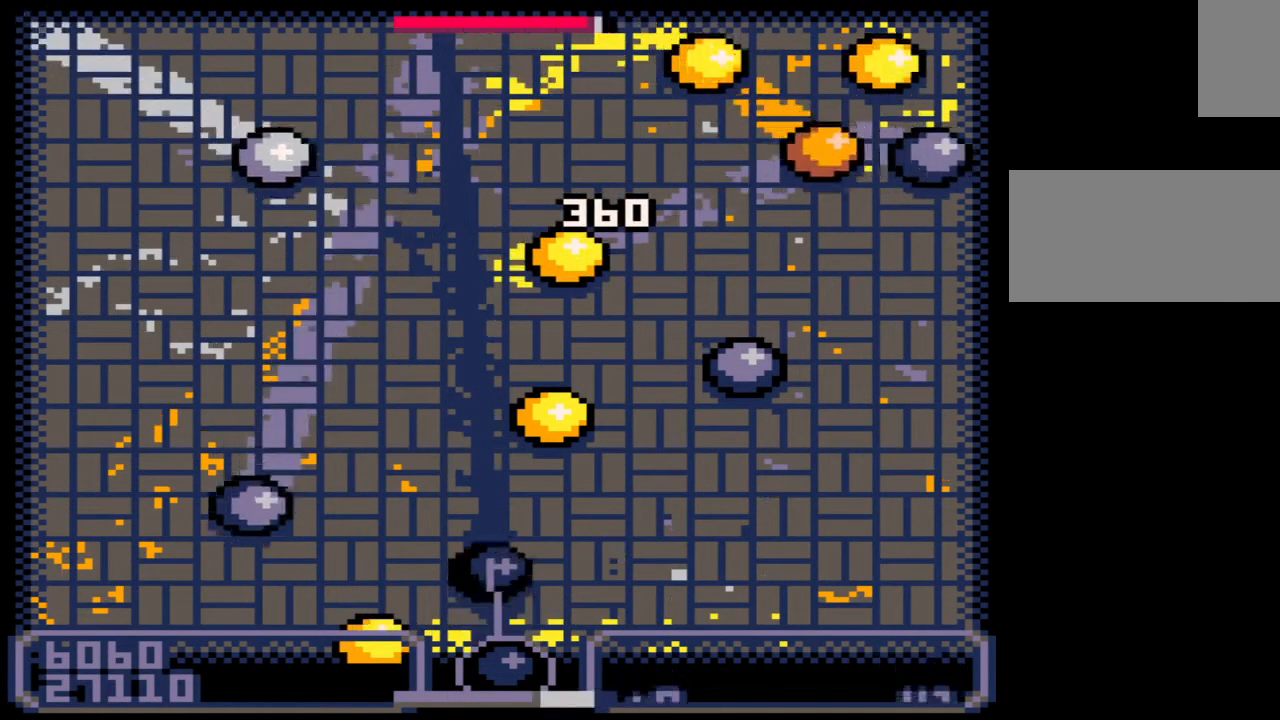
Gameplay with keyboard and mouse; each line is a JSON object with the keys and mouse buttons held at the frame after it. "events" lists presses ("down") and releases ("up") of ".", "/", "0", "1", "2", "3", "4", "5", "6", "7", "8", "9", "a", "alt_l", "alt_r", "b", "backslash", "backspace", "c", "caps_lock", "comma", "ctrl_l", "ctrl_r", "d", "down", "e", "equals", "escape", "f", "f1", "f10", "f11", "f12", "f2", "f3", "f4", "f5", "f6", "f7", "f8", "f9", "g", "h", "i", "j", "k", "l", "lbracket", "left", "m", "minus", "n", "o", "p", "q", "quote", "r", "rbracket", "return", "right", "s", "semicolon", "shift_l", "shift_r", "space", "super", "t", "tab", "tilde", "u", "up", "v", "w", "x", "y", "z", "mouse_left", "mouse_wheel", "mouse_right", "mouse_mb4" and "mouse_mb5" between this image and that frame as [ms after this image, input, new state], when the widget could be followed in between. "mouse_left", "mouse_wheel", "mouse_right", "mouse_mb4", "mouse_mb5" = the "left", "wheel", "right", "mb4", "mb5" buttons of the "mouse" list. No other keys are recorded. "wheel" means that the mouse wheel is clicked or scrolled. Not read: mouse_move.
{"keys": [], "mouse": [], "events": [[100, "z", "up"]]}
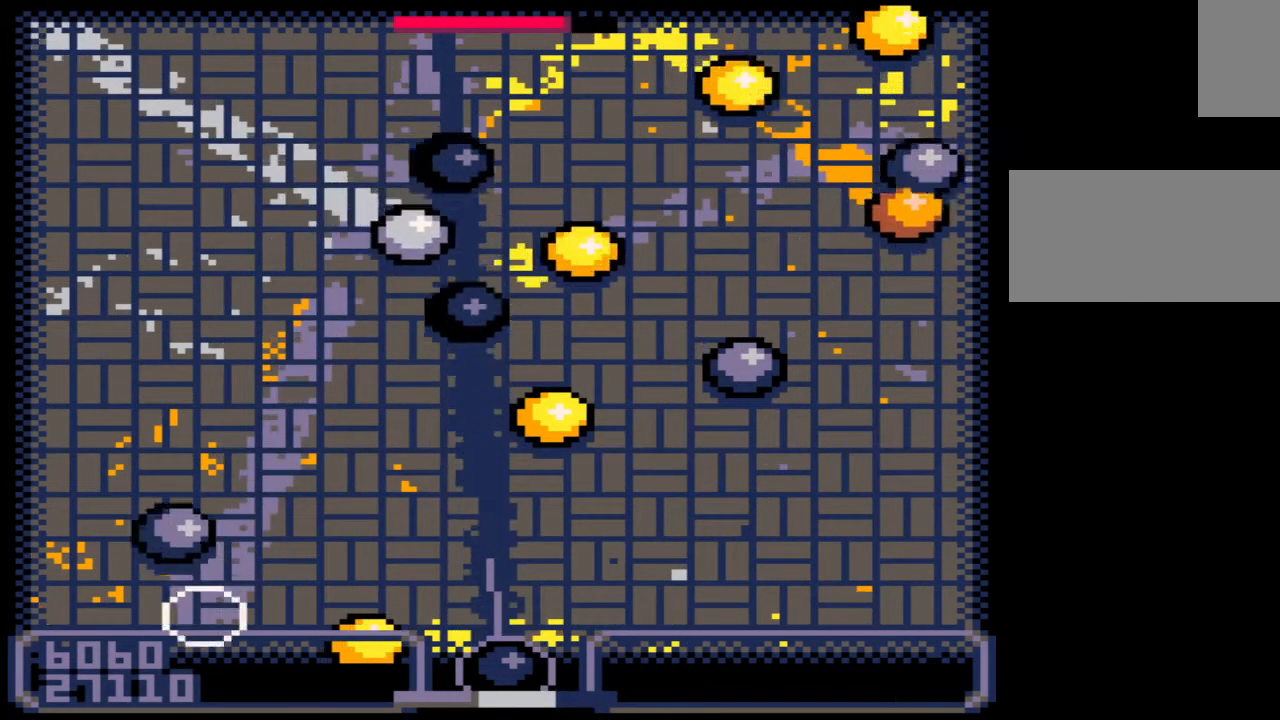
{"keys": [], "mouse": [], "events": []}
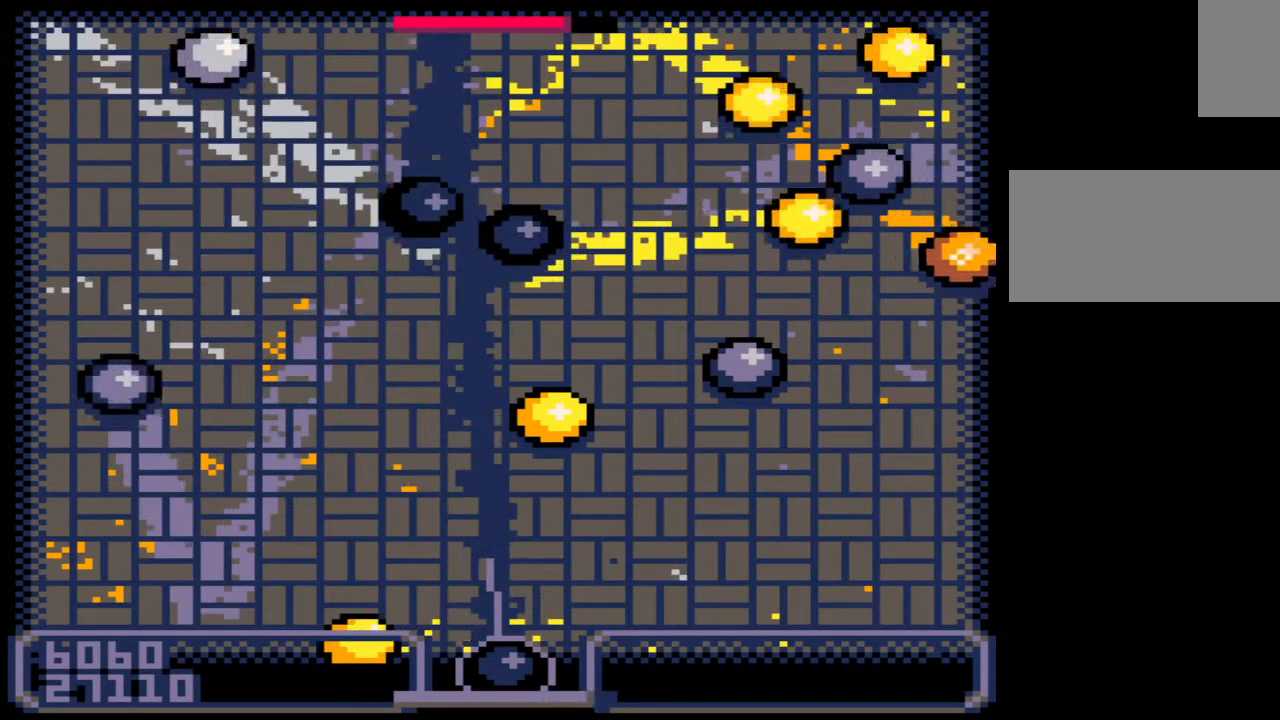
{"keys": ["z"], "mouse": [], "events": [[450, "z", "down"]]}
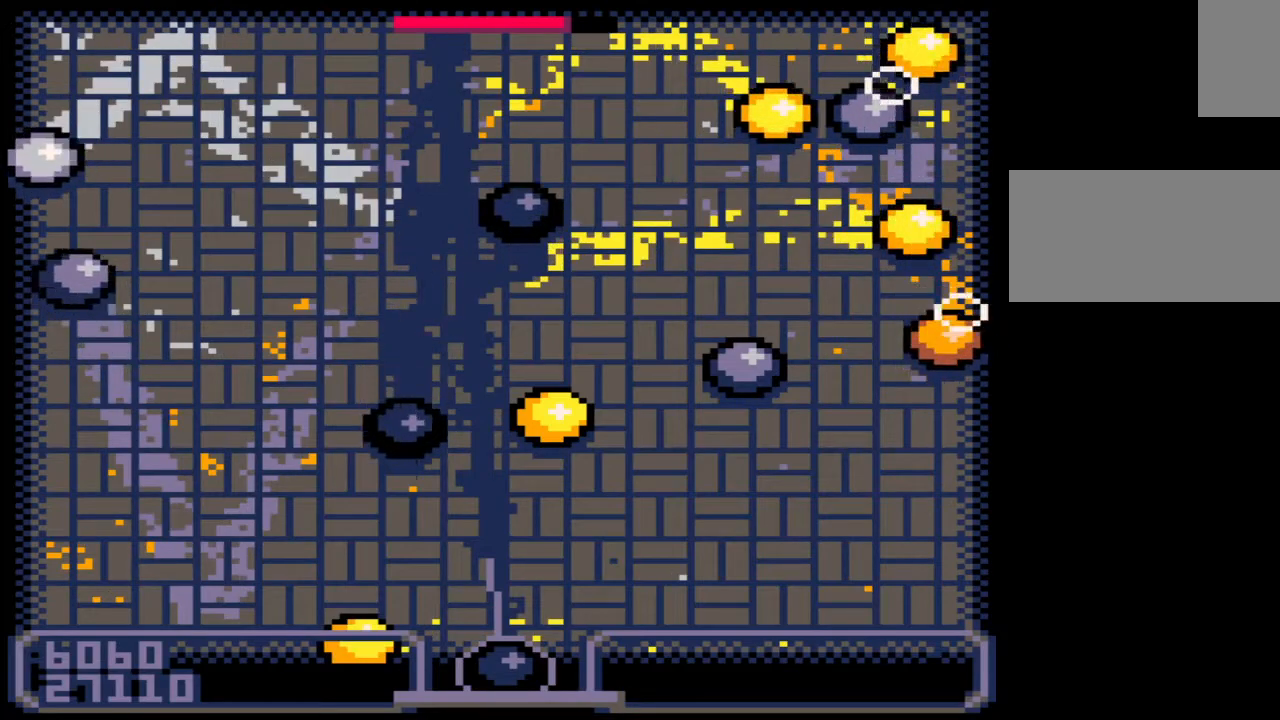
{"keys": [], "mouse": [], "events": [[67, "z", "up"]]}
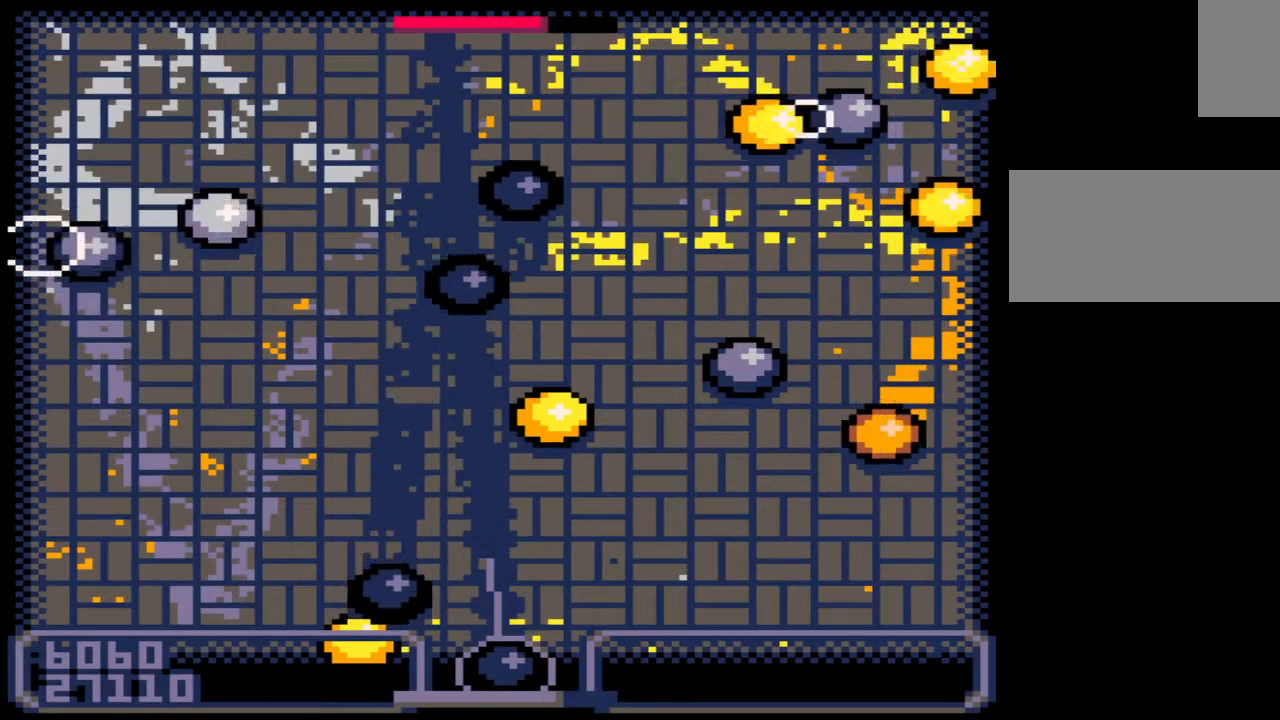
{"keys": [], "mouse": [], "events": [[167, "z", "down"], [283, "z", "up"]]}
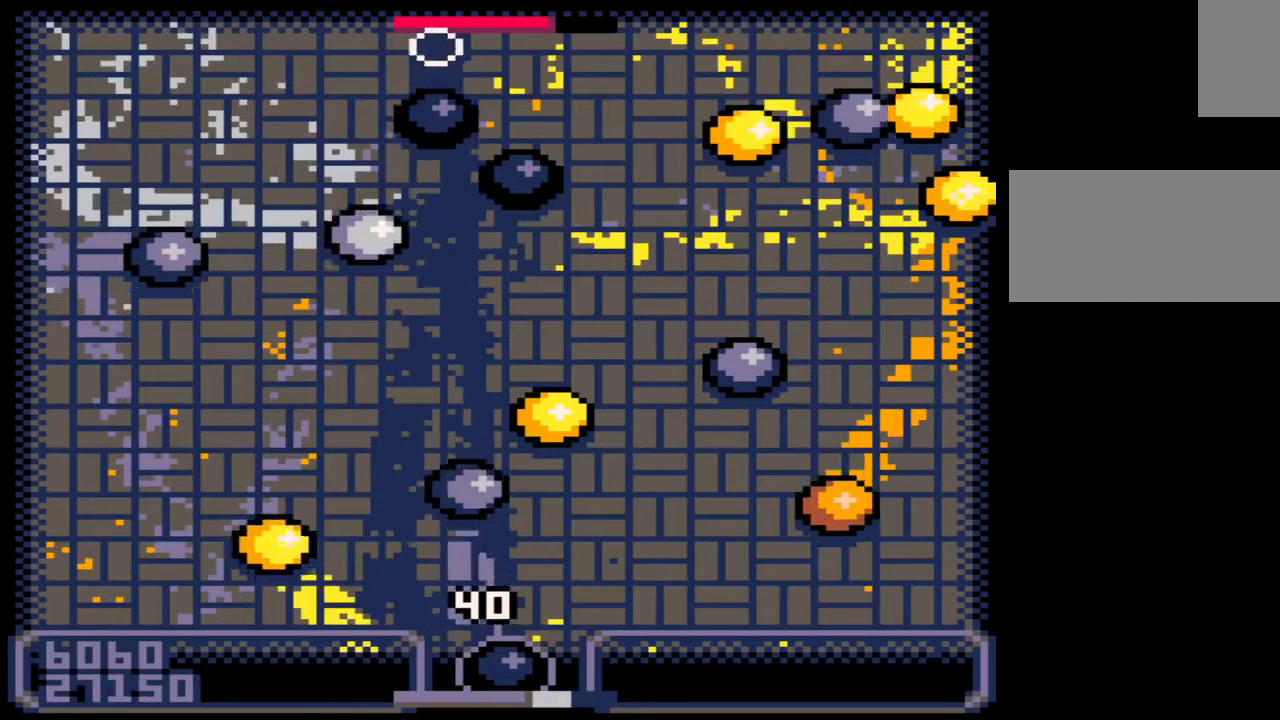
{"keys": [], "mouse": [], "events": []}
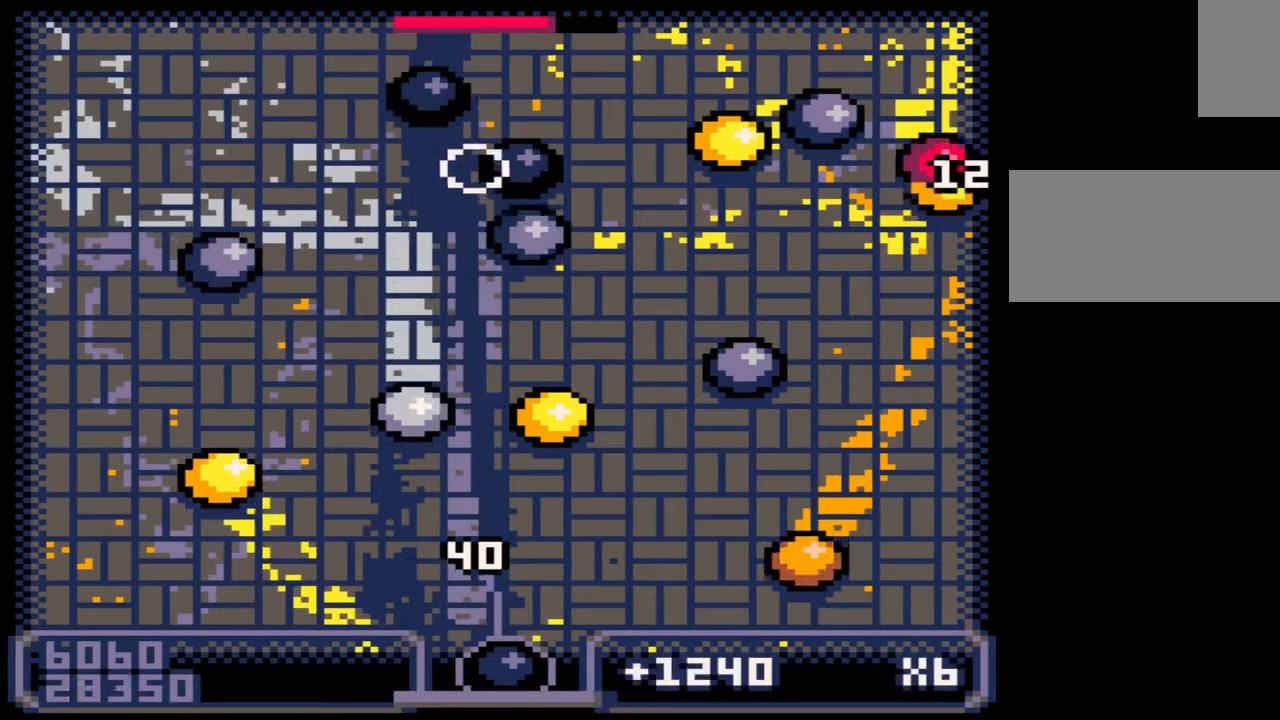
{"keys": [], "mouse": [], "events": []}
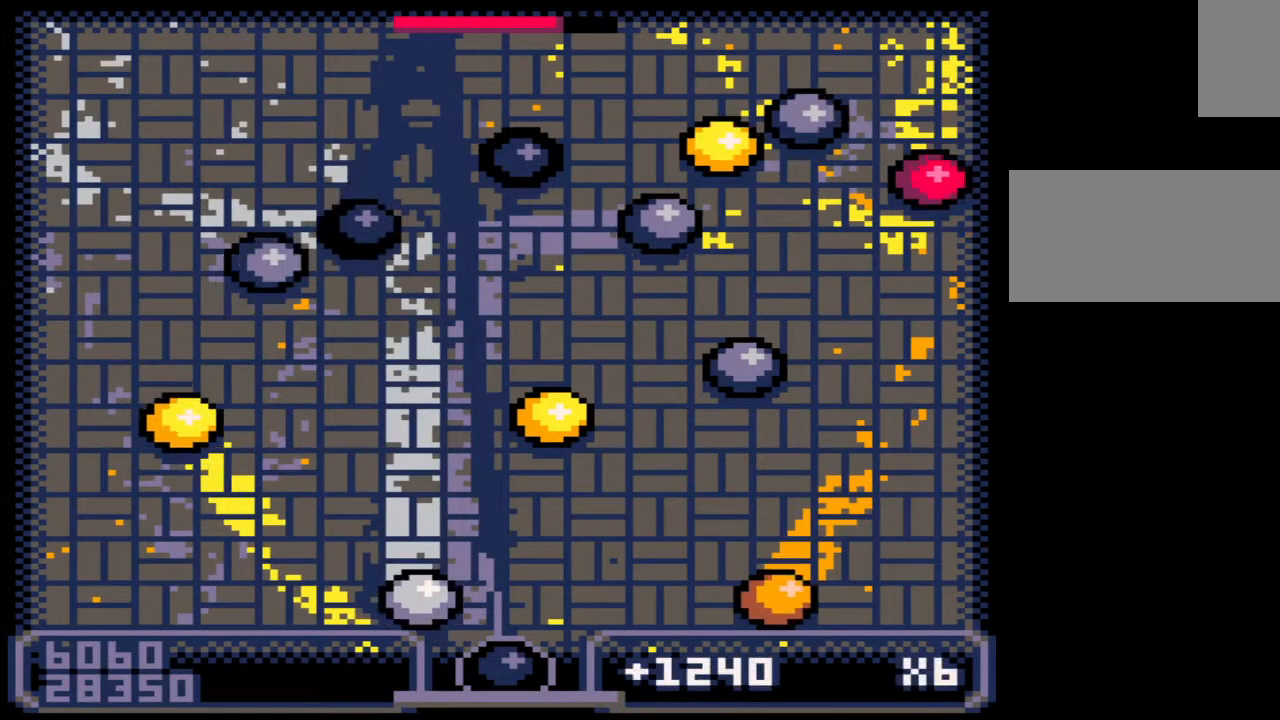
{"keys": [], "mouse": [], "events": []}
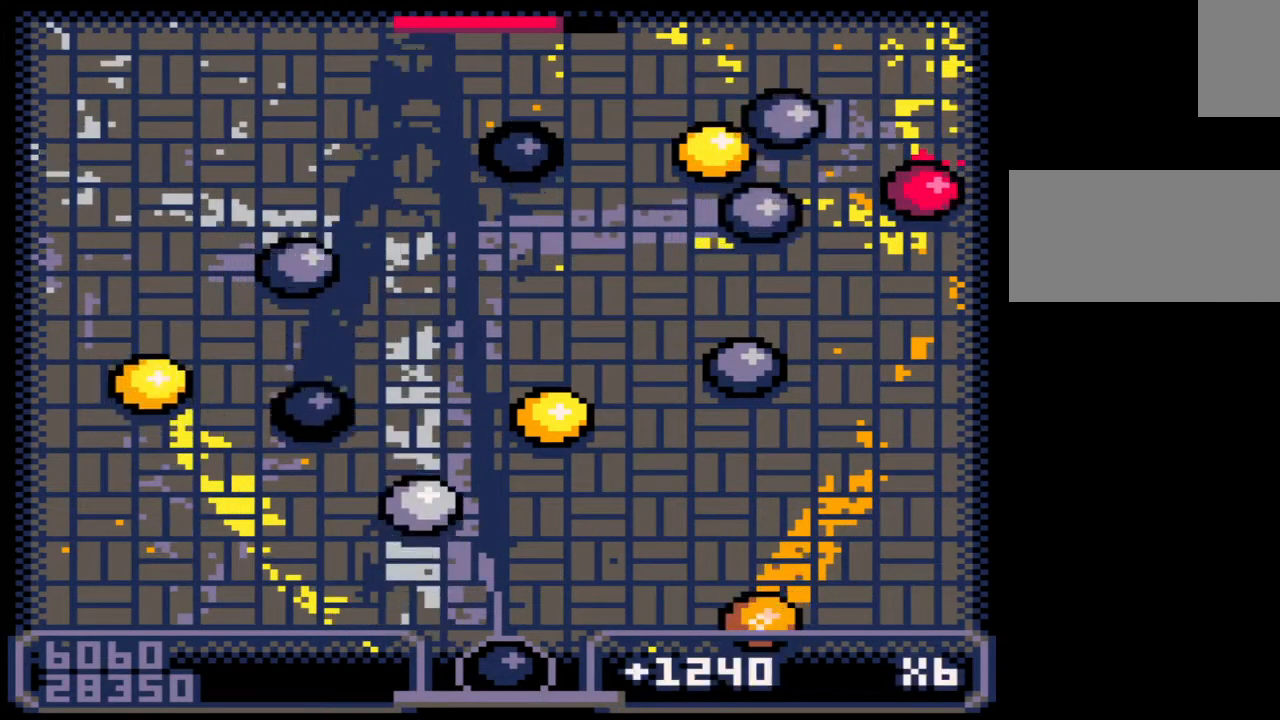
{"keys": [], "mouse": [], "events": []}
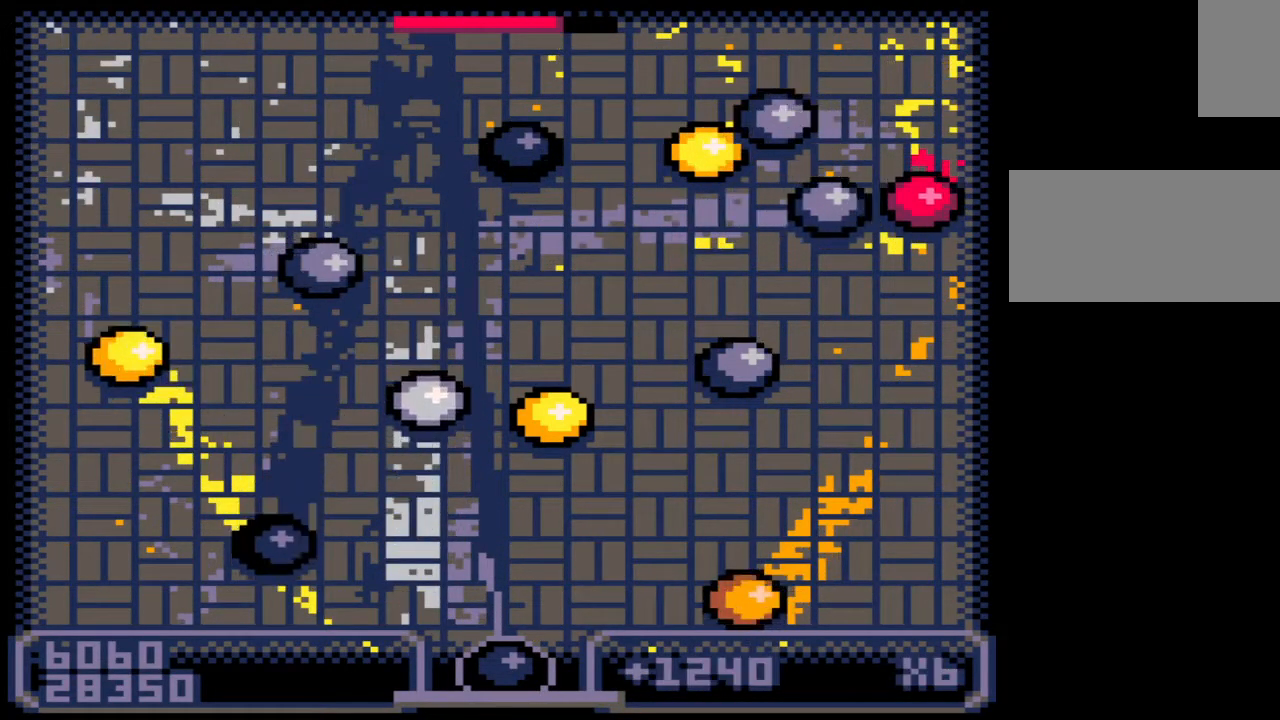
{"keys": ["left"], "mouse": [], "events": [[350, "left", "down"]]}
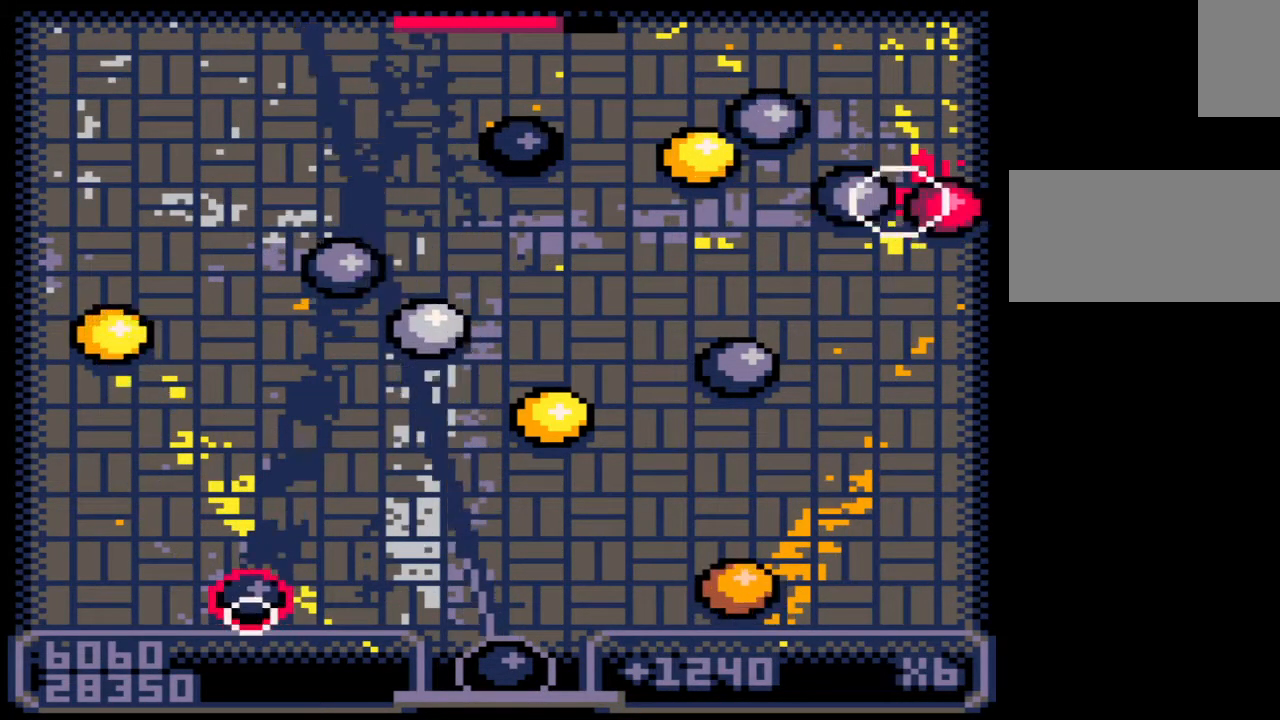
{"keys": [], "mouse": [], "events": [[17, "left", "up"]]}
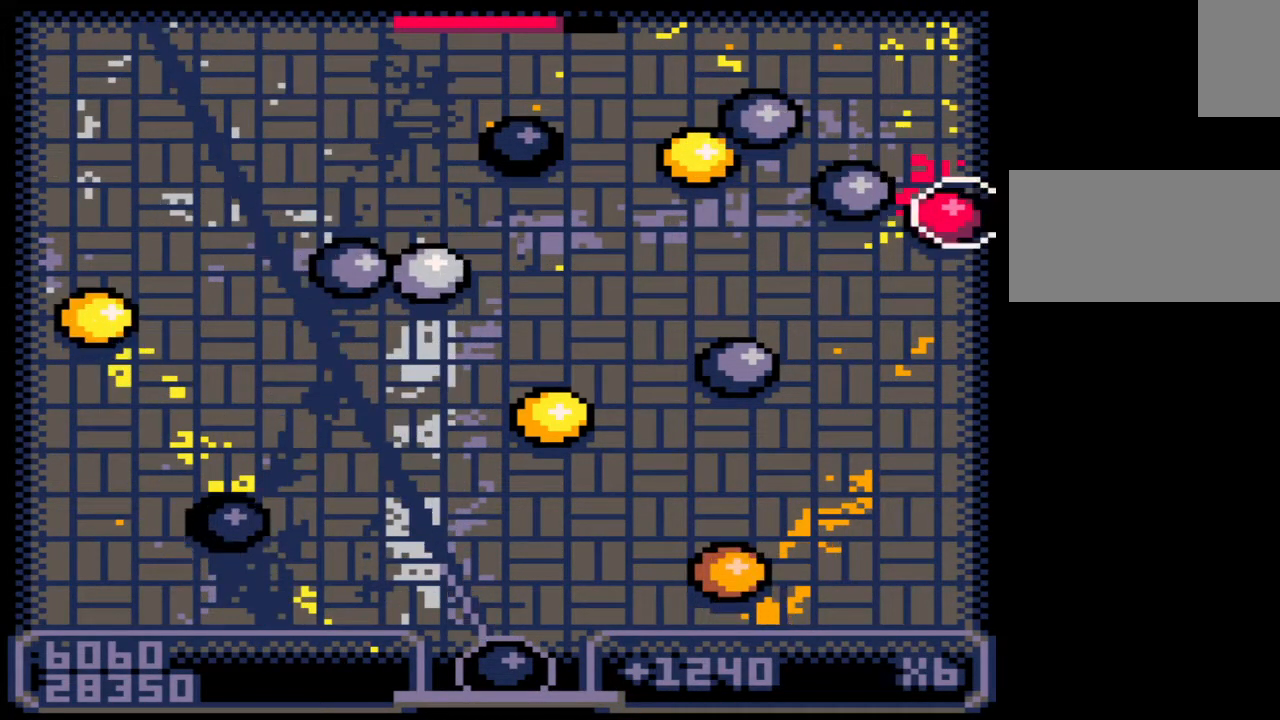
{"keys": [], "mouse": [], "events": [[300, "left", "down"], [383, "left", "up"]]}
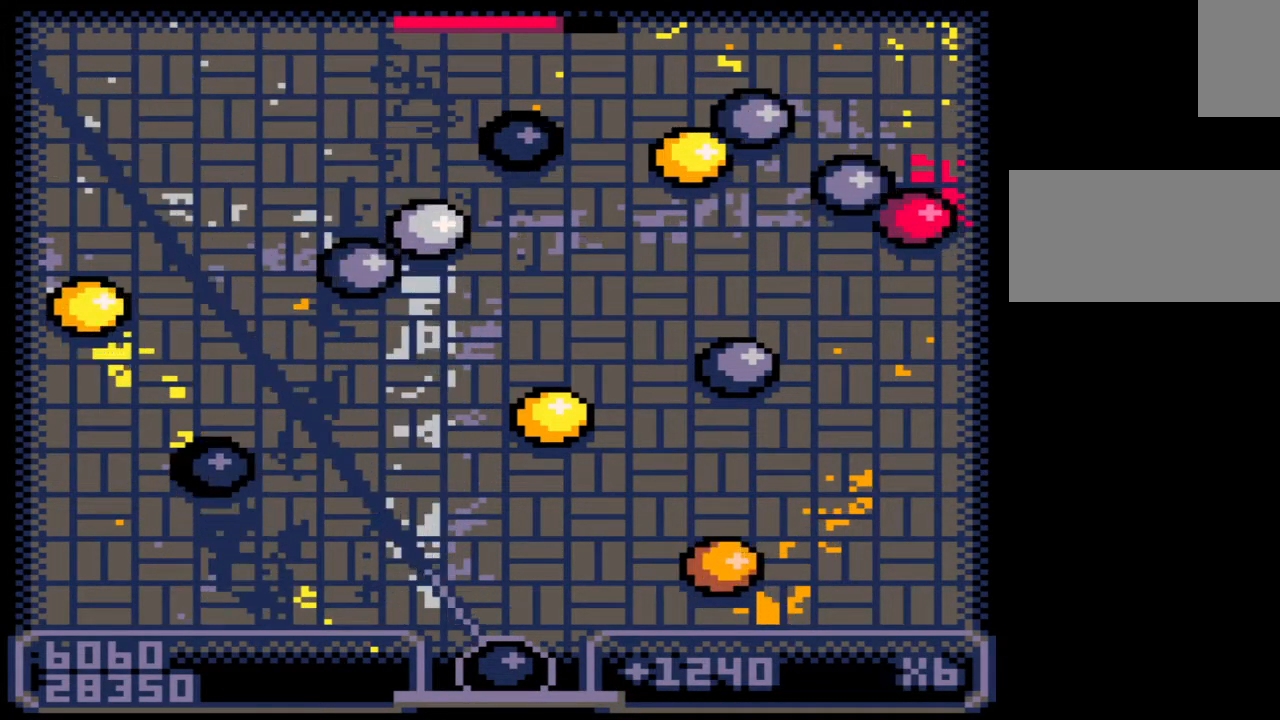
{"keys": [], "mouse": [], "events": []}
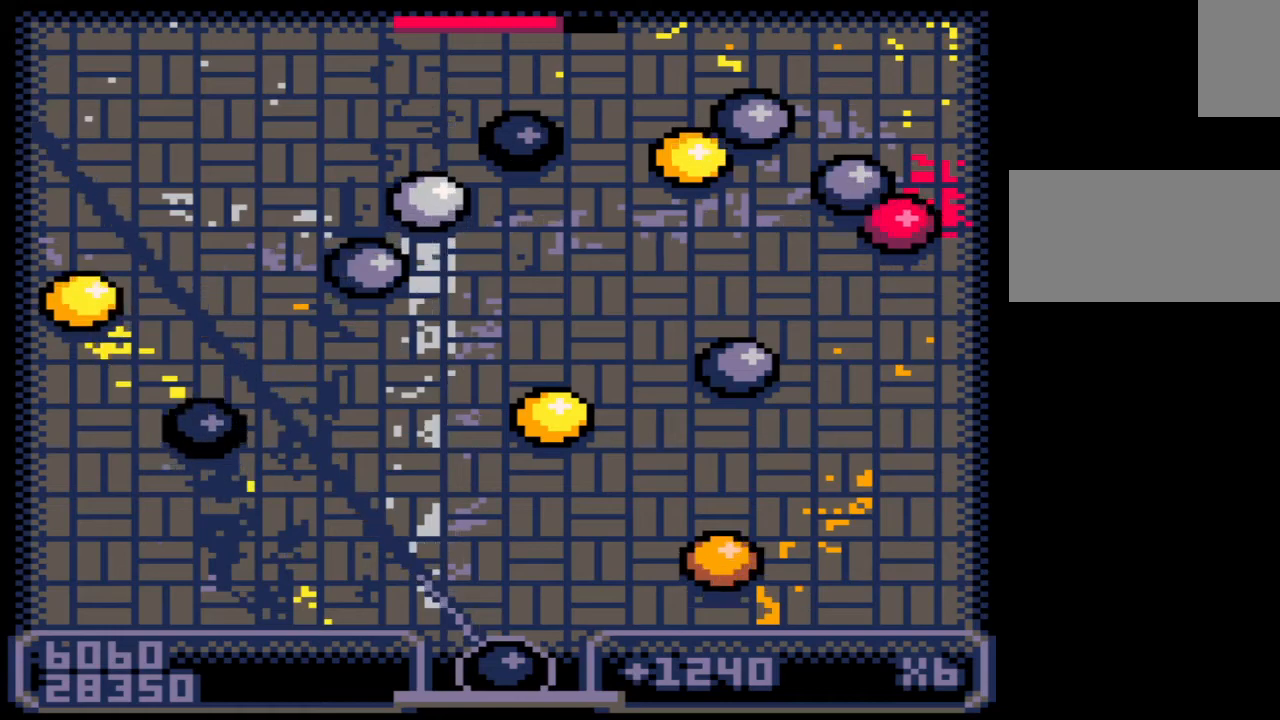
{"keys": [], "mouse": [], "events": [[183, "left", "down"], [283, "left", "up"], [367, "z", "down"], [467, "z", "up"]]}
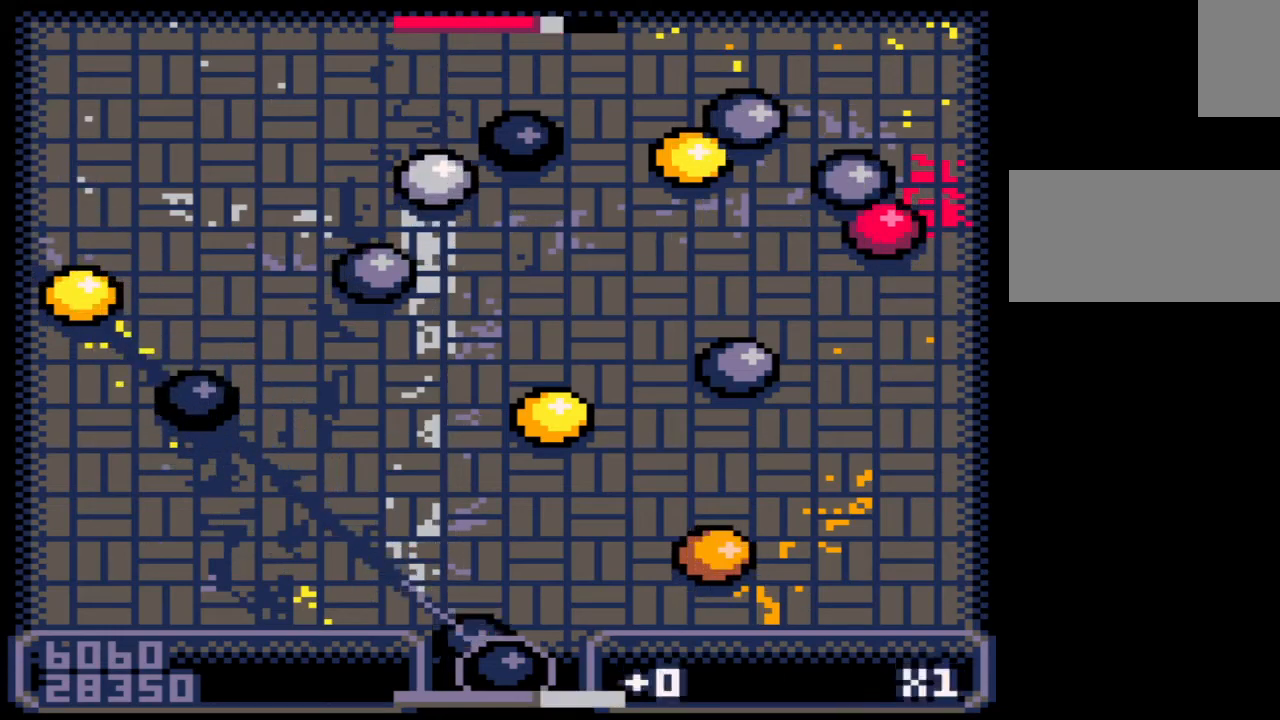
{"keys": [], "mouse": [], "events": []}
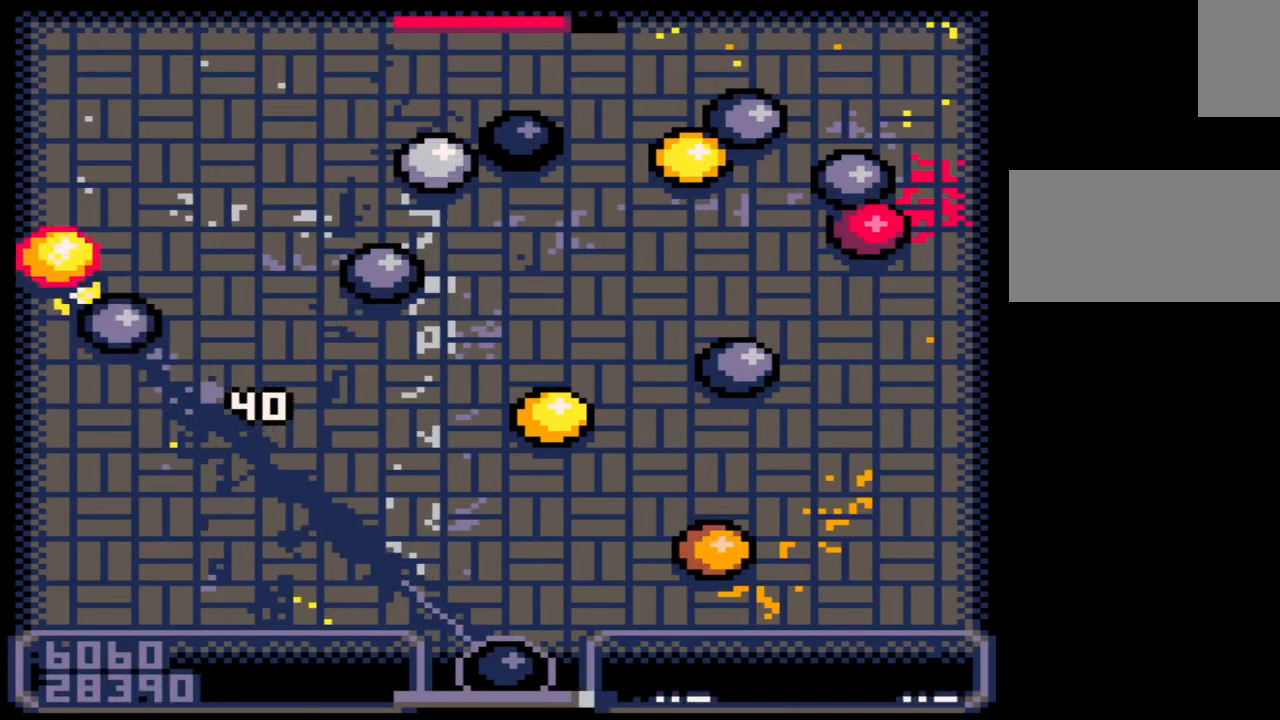
{"keys": ["z"], "mouse": [], "events": [[417, "z", "down"]]}
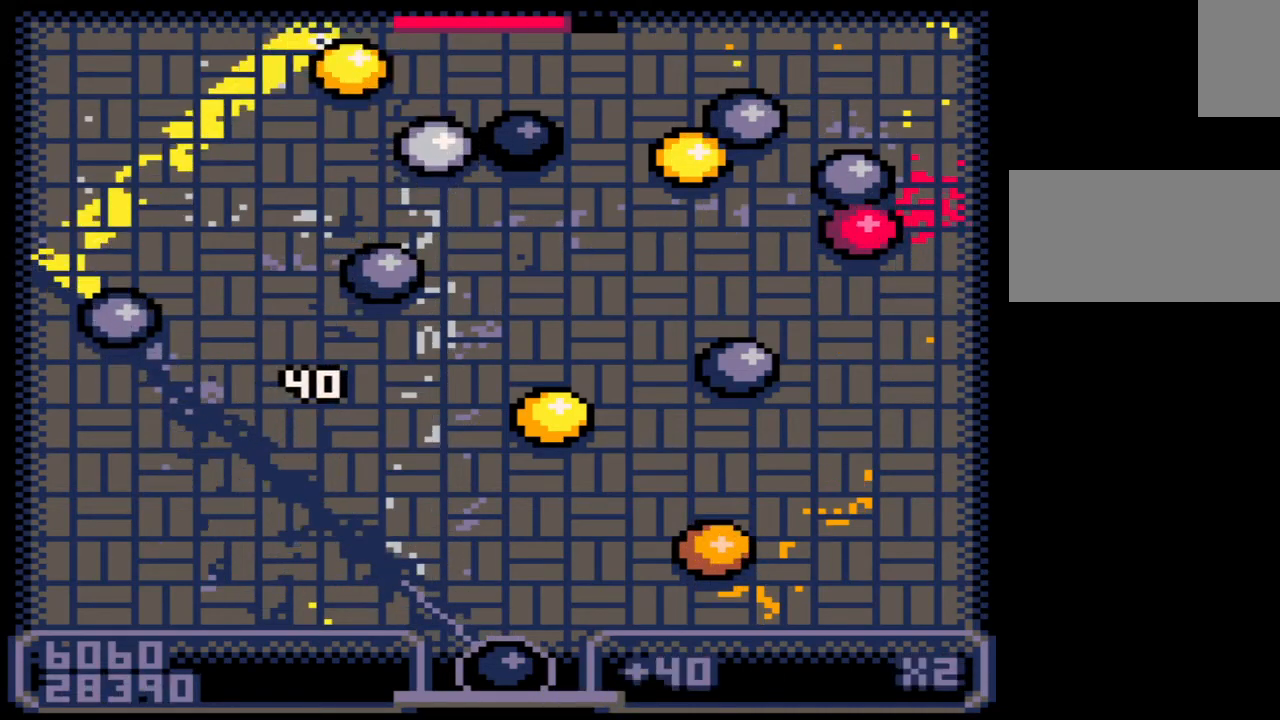
{"keys": [], "mouse": [], "events": [[67, "z", "up"], [167, "z", "down"], [267, "z", "up"]]}
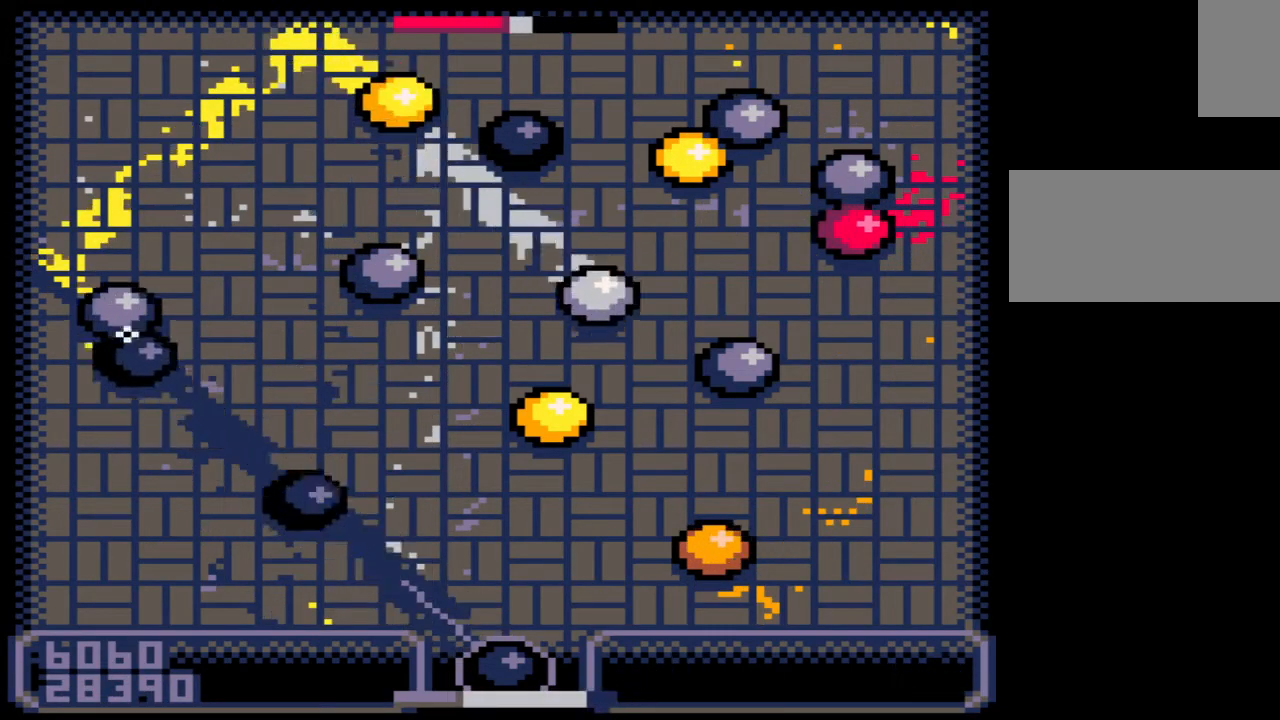
{"keys": [], "mouse": [], "events": []}
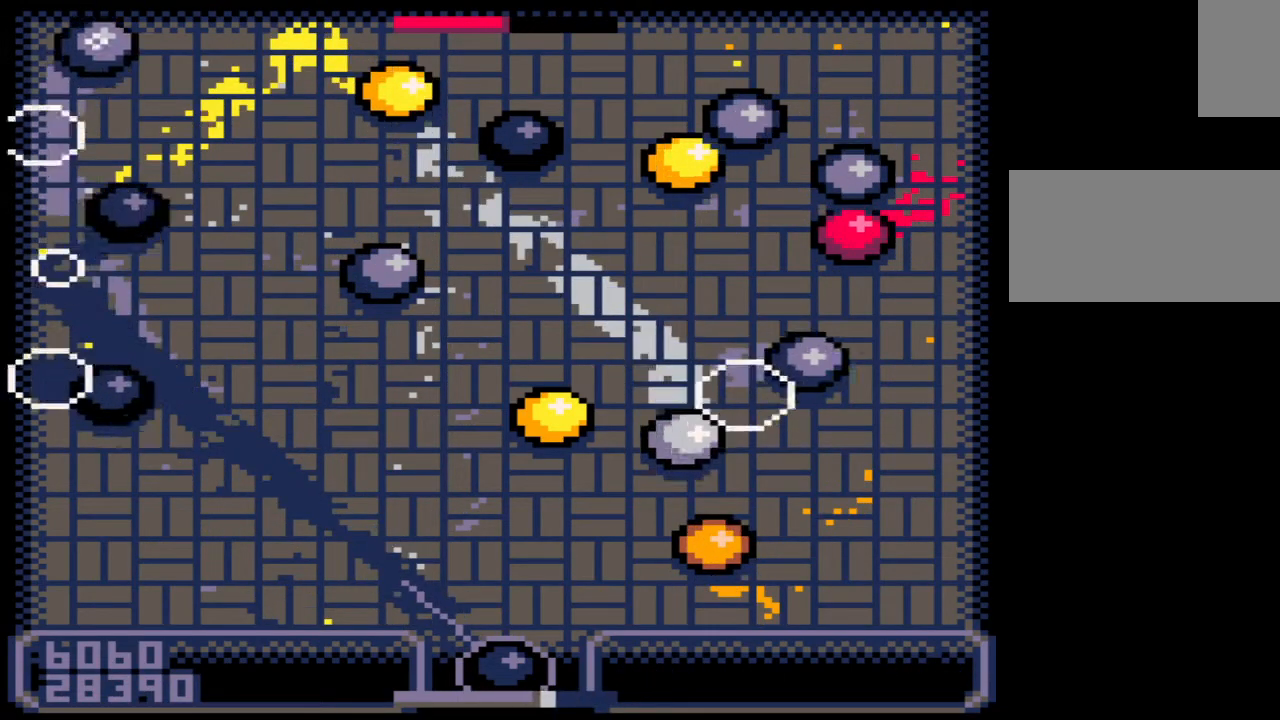
{"keys": ["z"], "mouse": [], "events": [[250, "z", "down"], [367, "z", "up"], [433, "z", "down"]]}
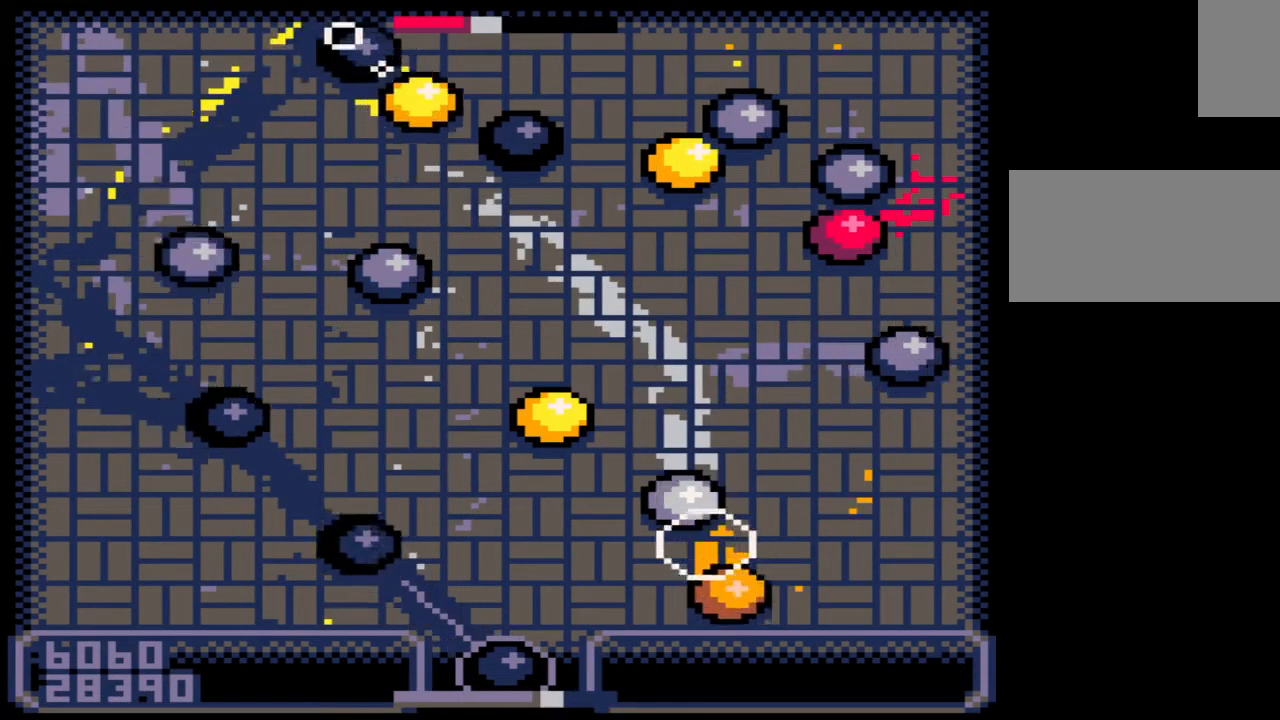
{"keys": [], "mouse": [], "events": [[67, "z", "up"]]}
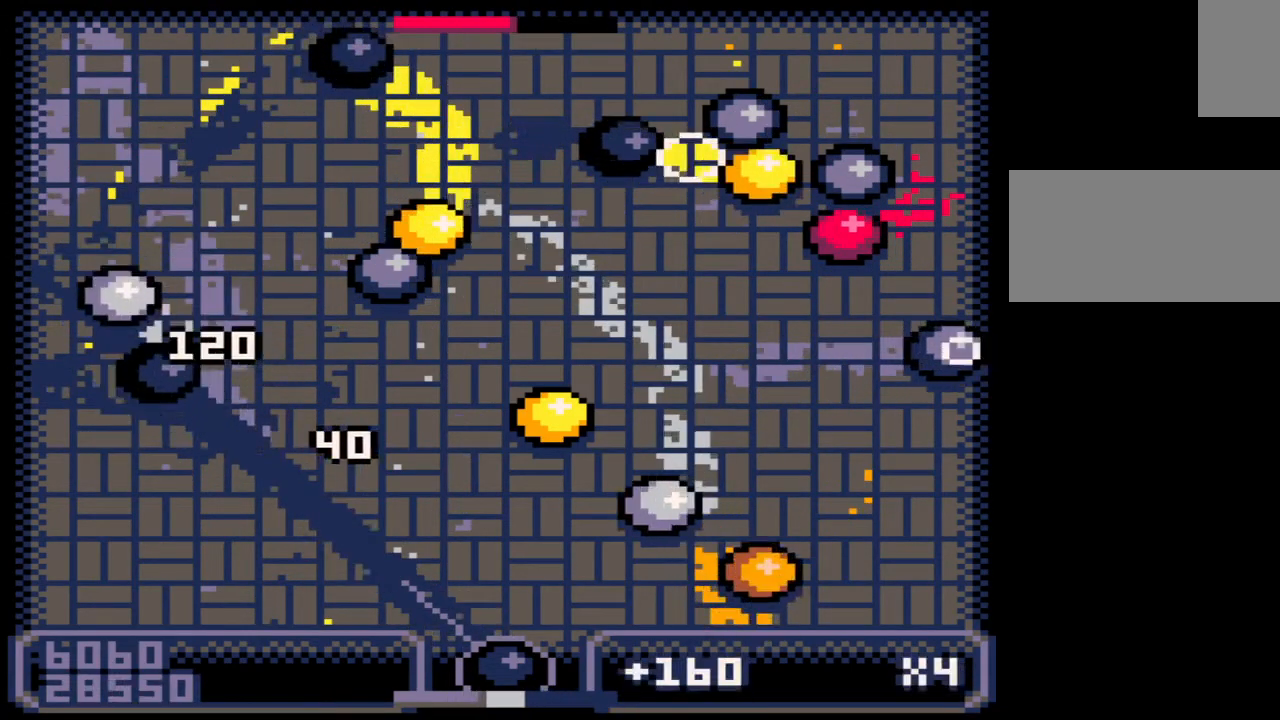
{"keys": [], "mouse": [], "events": []}
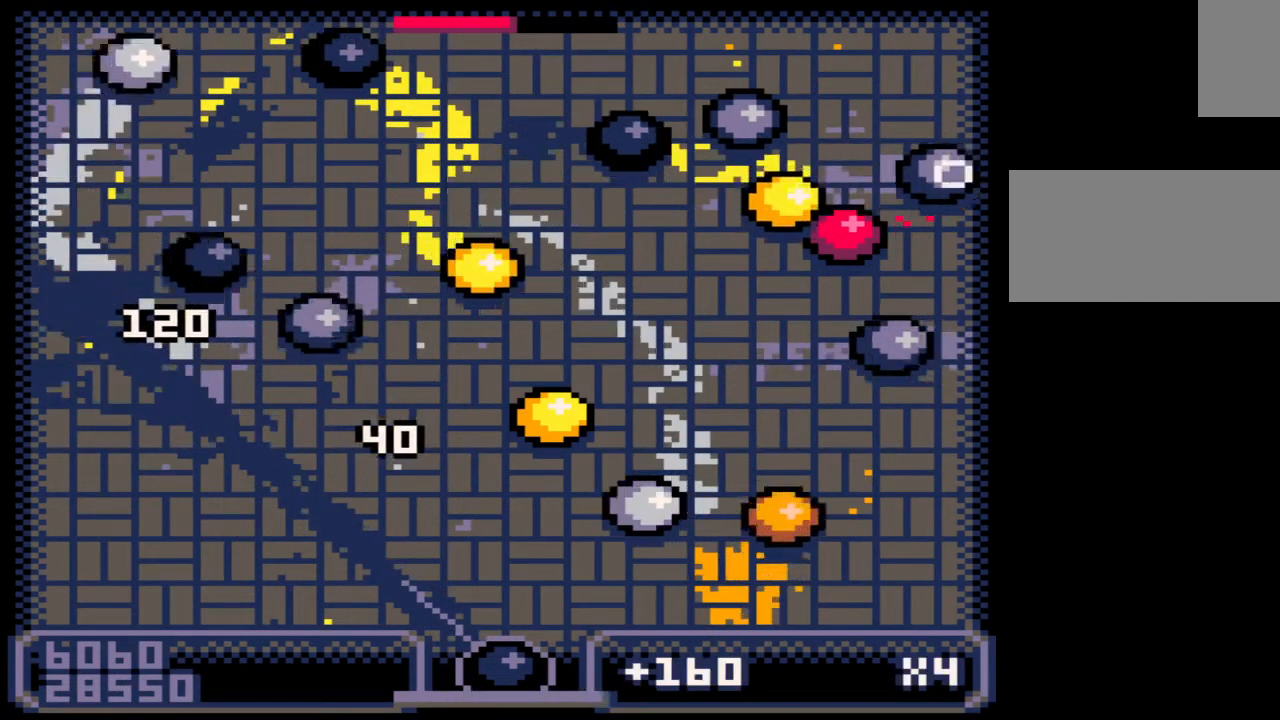
{"keys": [], "mouse": [], "events": []}
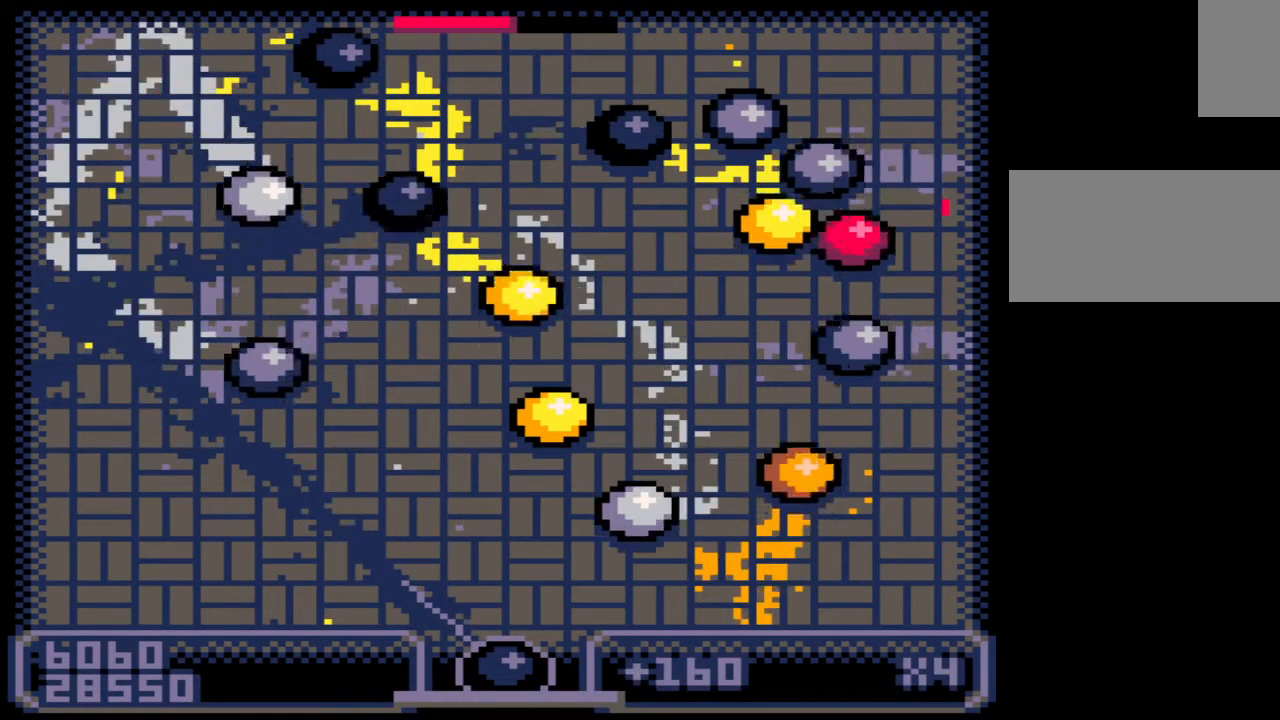
{"keys": [], "mouse": [], "events": []}
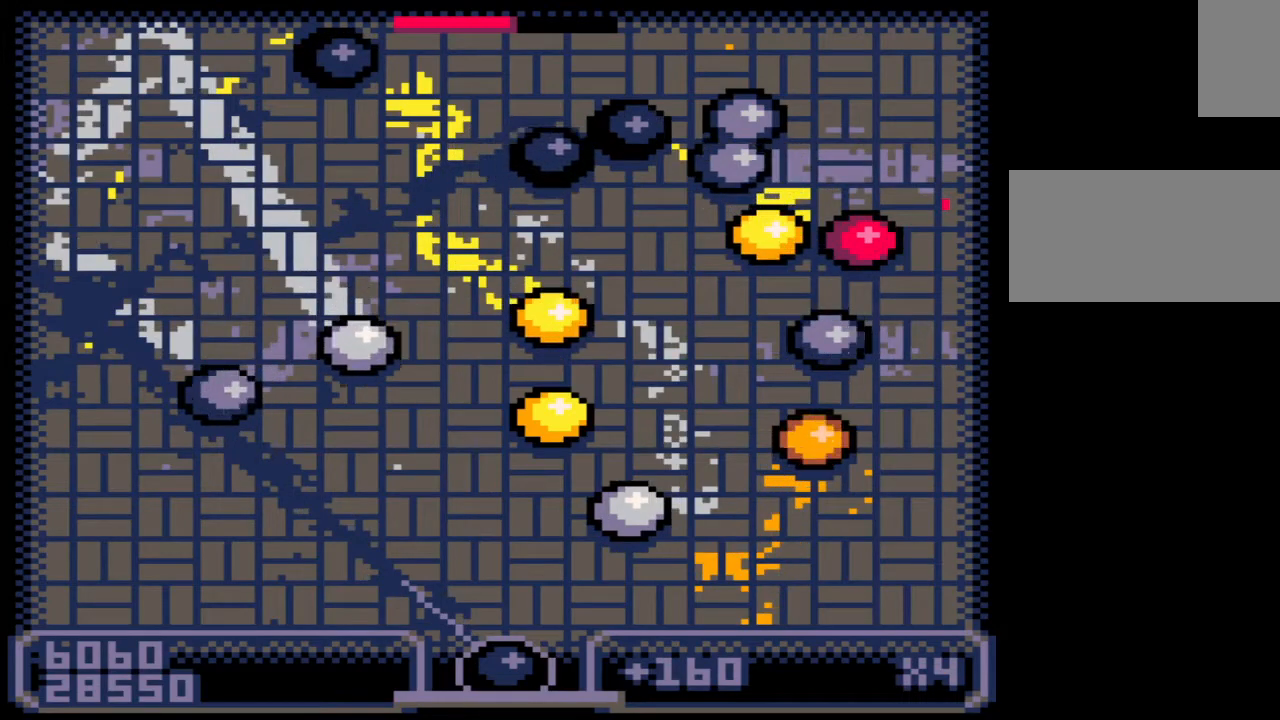
{"keys": [], "mouse": [], "events": []}
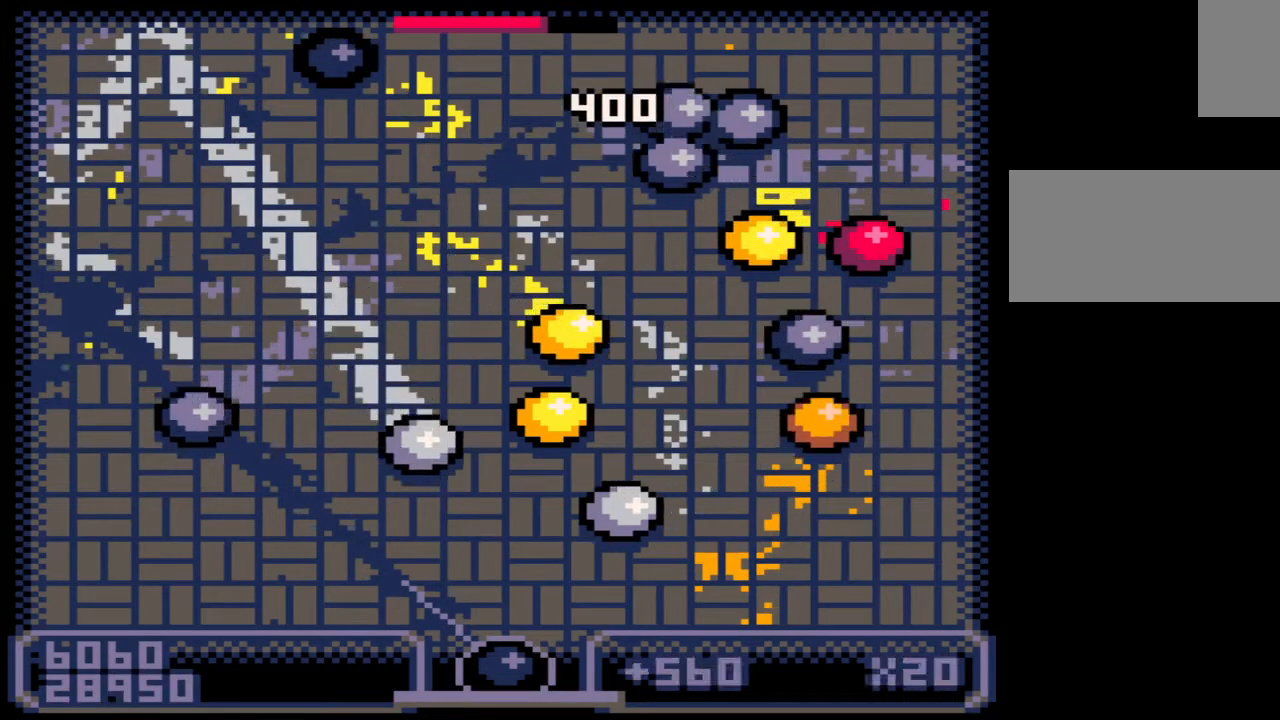
{"keys": [], "mouse": [], "events": []}
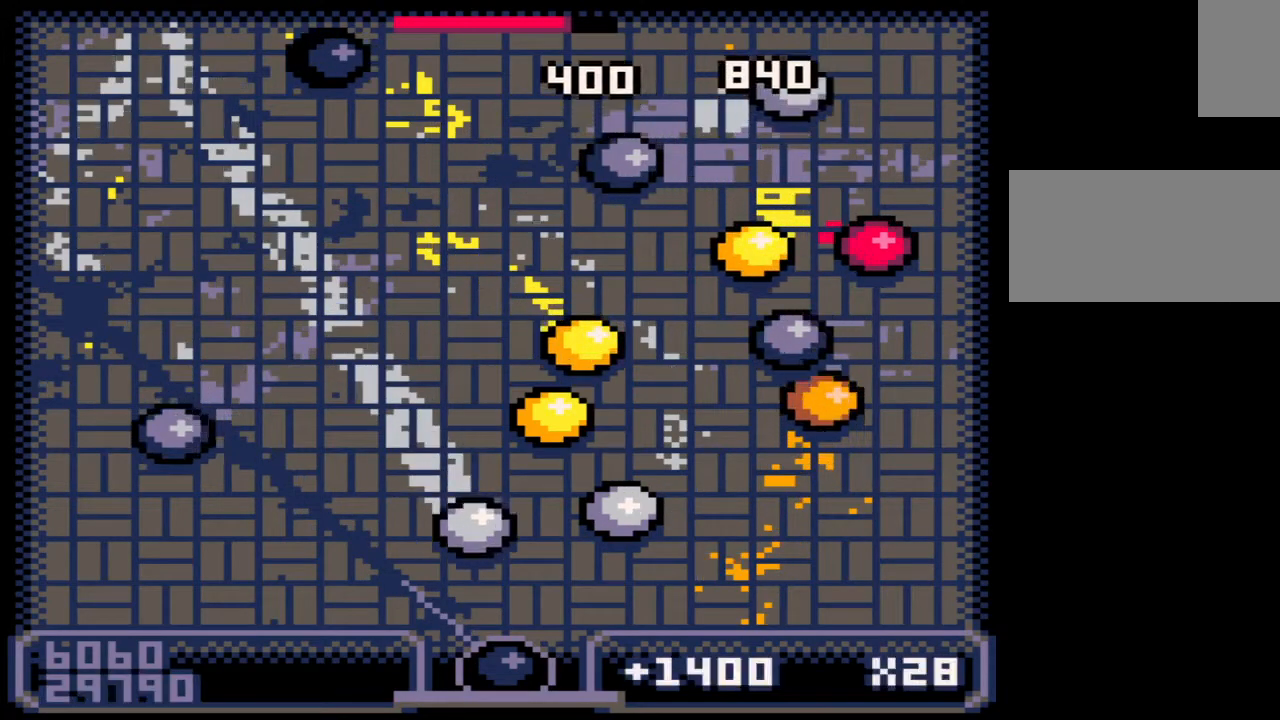
{"keys": [], "mouse": [], "events": [[167, "right", "down"], [267, "right", "up"]]}
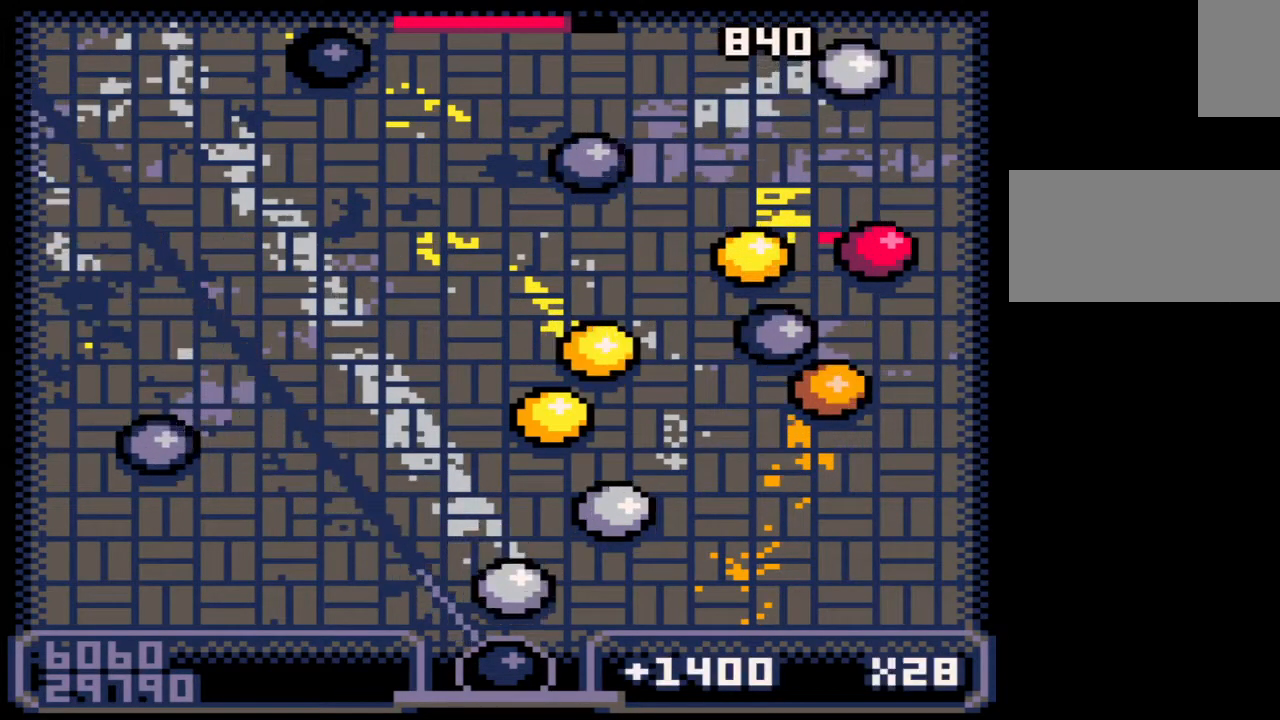
{"keys": ["right"], "mouse": [], "events": [[300, "right", "down"]]}